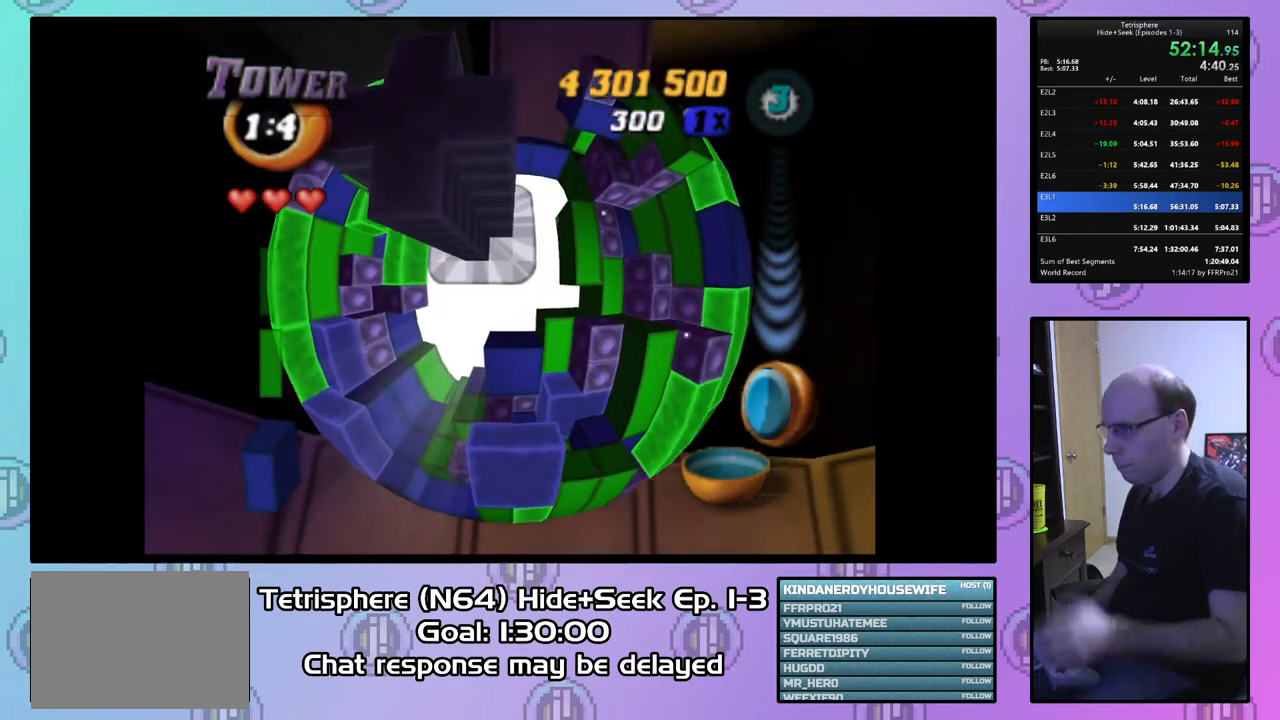
Gameplay with a controller (PlayStation layout); each line is a JSON object with the inputs held at the frame after it. "events" lists button and stick changes between this image and that frame as [ms after this image, input, new state], when the widget could be followed in between. Not read: left_stick.
{"buttons": [], "right_stick": "center", "events": []}
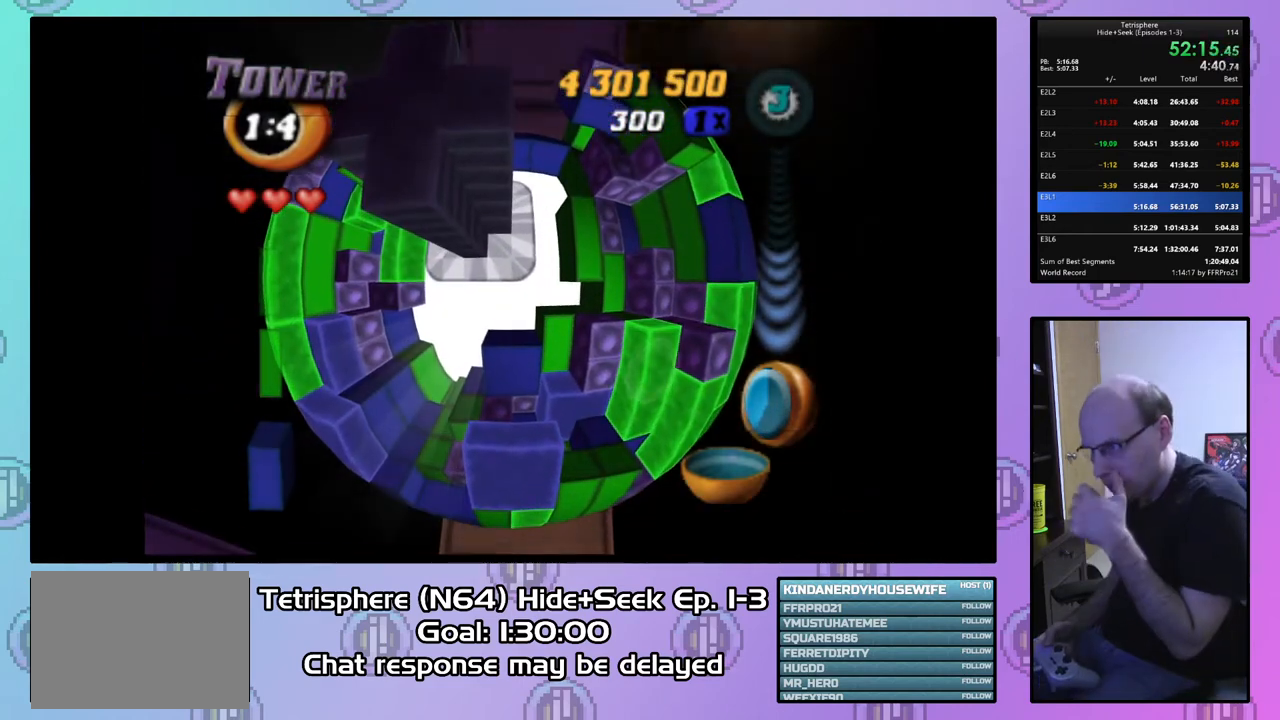
{"buttons": [], "right_stick": "center", "events": []}
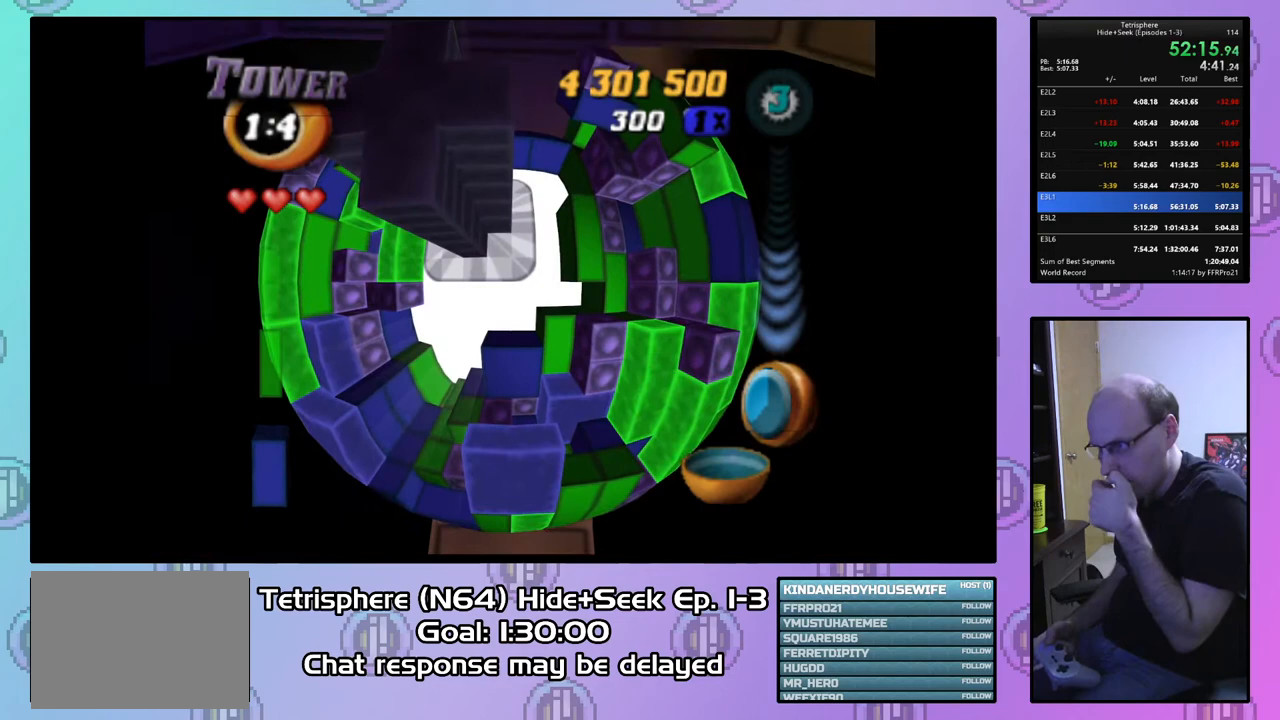
{"buttons": [], "right_stick": "center", "events": []}
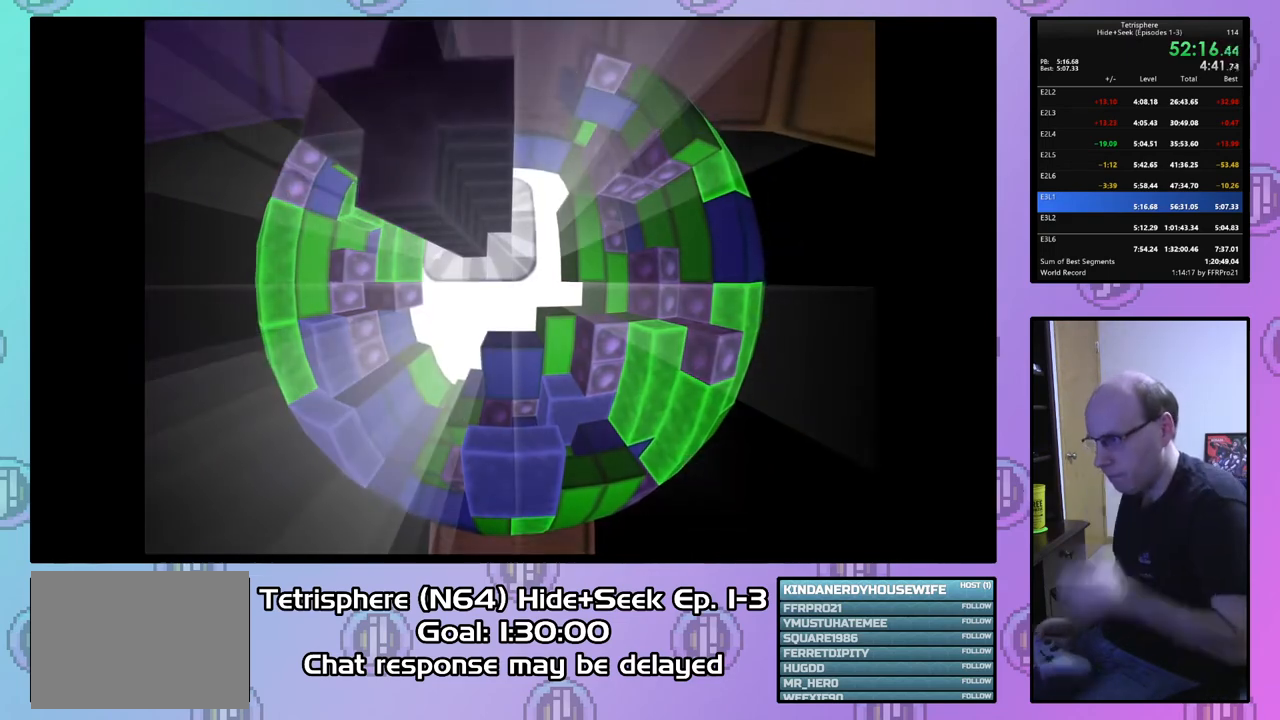
{"buttons": [], "right_stick": "center", "events": [[33, "CROSS", "down"], [67, "CIRCLE", "down"], [167, "CIRCLE", "up"], [167, "CROSS", "up"], [233, "CIRCLE", "down"], [233, "CROSS", "down"], [333, "CROSS", "up"], [367, "CIRCLE", "up"], [400, "CIRCLE", "down"], [400, "CROSS", "down"], [500, "CIRCLE", "up"], [500, "CROSS", "up"]]}
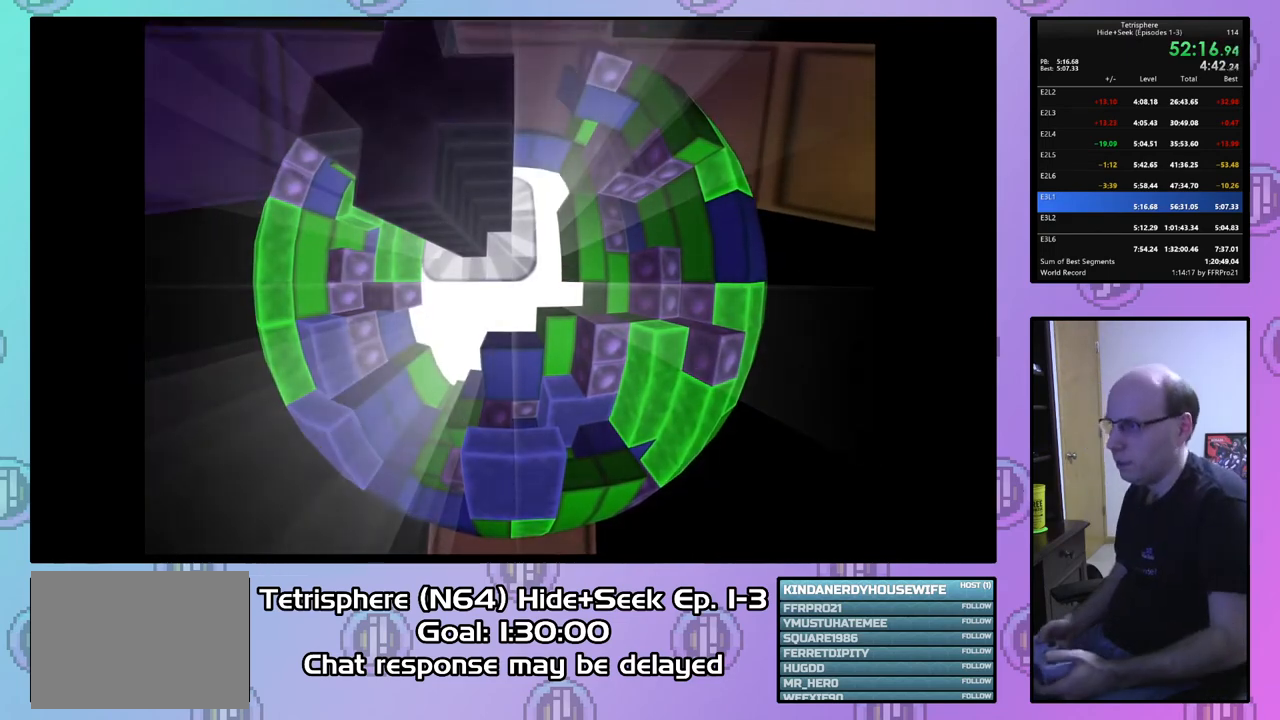
{"buttons": ["CROSS", "CIRCLE"], "right_stick": "center", "events": [[33, "CROSS", "down"], [133, "CROSS", "up"], [200, "CIRCLE", "down"], [200, "CROSS", "down"], [267, "CIRCLE", "up"], [267, "CROSS", "up"], [333, "CIRCLE", "down"], [333, "CROSS", "down"], [433, "CIRCLE", "up"], [433, "CROSS", "up"], [500, "CIRCLE", "down"], [500, "CROSS", "down"]]}
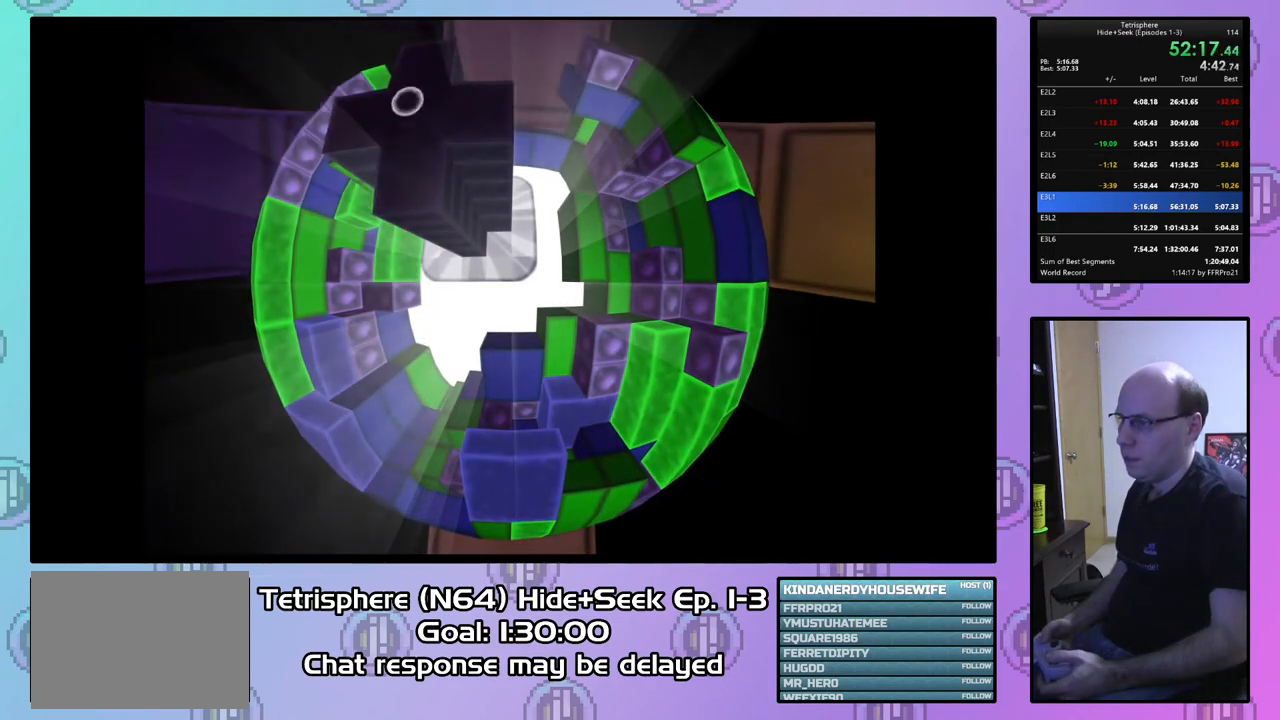
{"buttons": ["CROSS", "CIRCLE"], "right_stick": "center", "events": [[100, "CIRCLE", "up"], [100, "CROSS", "up"], [167, "CIRCLE", "down"], [167, "CROSS", "down"], [267, "CIRCLE", "up"], [267, "CROSS", "up"], [300, "CIRCLE", "down"], [333, "CROSS", "down"], [400, "CROSS", "up"], [467, "CROSS", "down"]]}
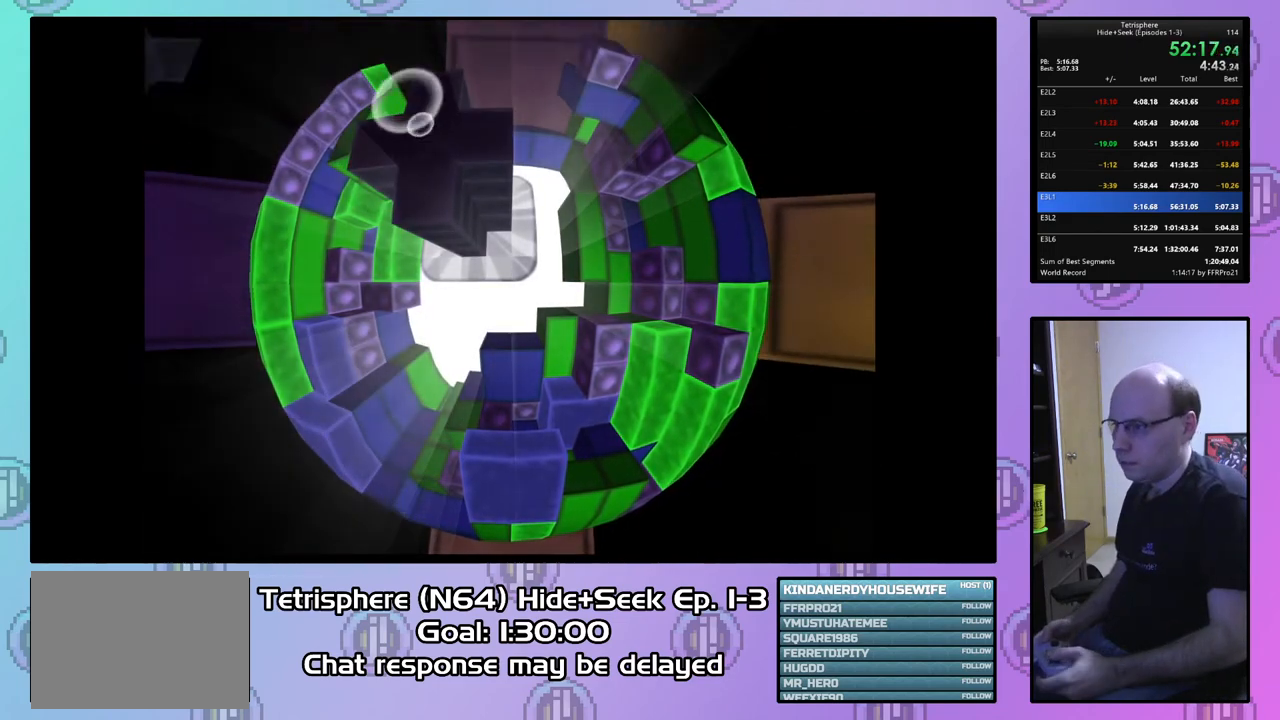
{"buttons": [], "right_stick": "center", "events": [[33, "CIRCLE", "up"], [33, "CROSS", "up"], [133, "CIRCLE", "down"], [133, "CROSS", "down"], [200, "CIRCLE", "up"], [200, "CROSS", "up"], [267, "CIRCLE", "down"], [267, "CROSS", "down"], [333, "CROSS", "up"], [367, "CIRCLE", "up"], [400, "CIRCLE", "down"], [433, "CROSS", "down"], [500, "CIRCLE", "up"], [500, "CROSS", "up"]]}
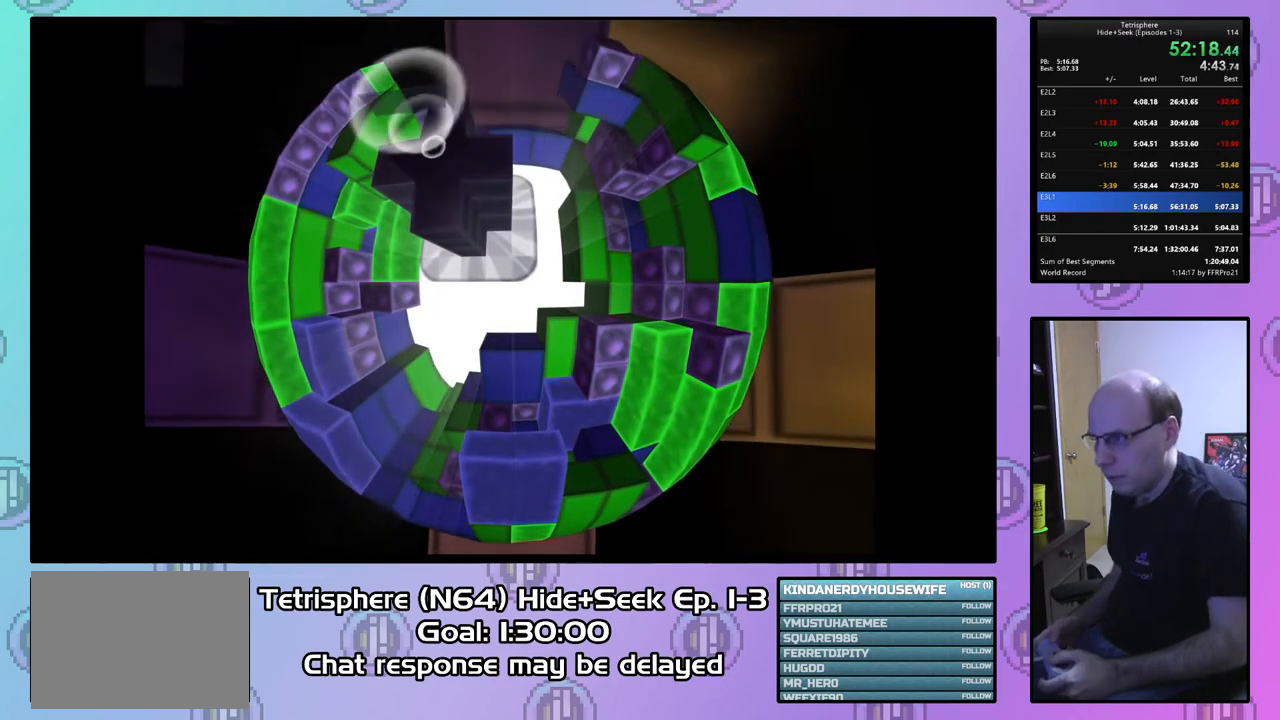
{"buttons": [], "right_stick": "center", "events": [[67, "CIRCLE", "down"], [67, "CROSS", "down"], [133, "CIRCLE", "up"], [133, "CROSS", "up"], [200, "CIRCLE", "down"], [200, "CROSS", "down"], [300, "CIRCLE", "up"], [300, "CROSS", "up"], [367, "CIRCLE", "down"], [367, "CROSS", "down"], [467, "CIRCLE", "up"], [467, "CROSS", "up"]]}
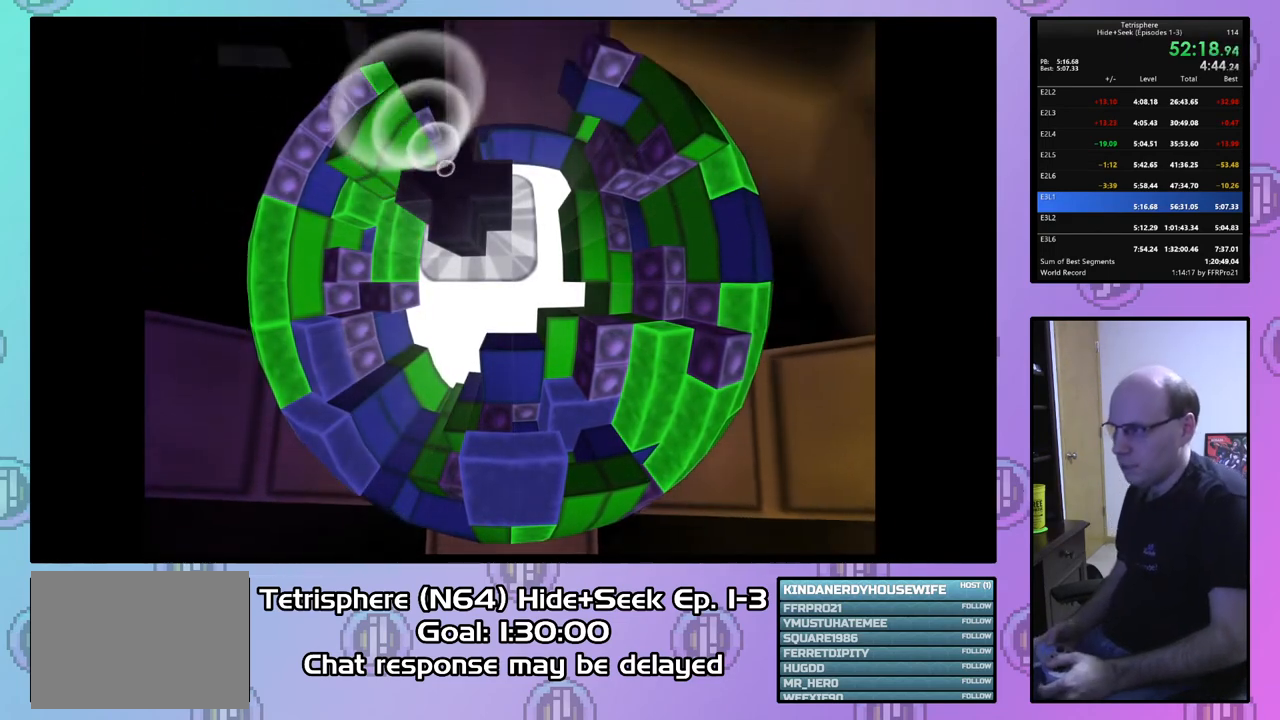
{"buttons": [], "right_stick": "center", "events": [[33, "CROSS", "down"], [133, "CROSS", "up"], [233, "CIRCLE", "down"], [233, "CROSS", "down"], [300, "CROSS", "up"], [333, "CIRCLE", "up"], [367, "CIRCLE", "down"], [400, "CROSS", "down"], [433, "CROSS", "up"], [467, "CIRCLE", "up"]]}
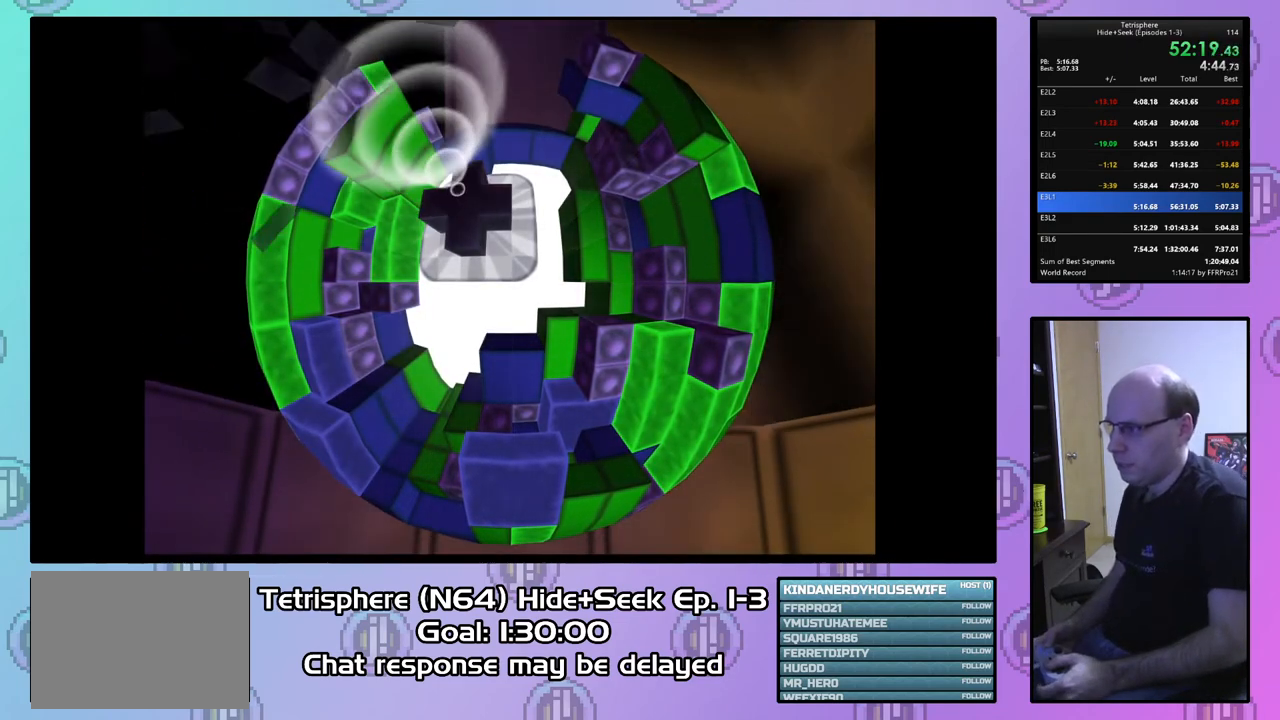
{"buttons": [], "right_stick": "center", "events": [[33, "CIRCLE", "down"], [33, "CROSS", "down"], [133, "CIRCLE", "up"], [133, "CROSS", "up"], [200, "CIRCLE", "down"], [200, "CROSS", "down"], [300, "CIRCLE", "up"], [300, "CROSS", "up"], [367, "CIRCLE", "down"], [367, "CROSS", "down"], [467, "CIRCLE", "up"], [467, "CROSS", "up"]]}
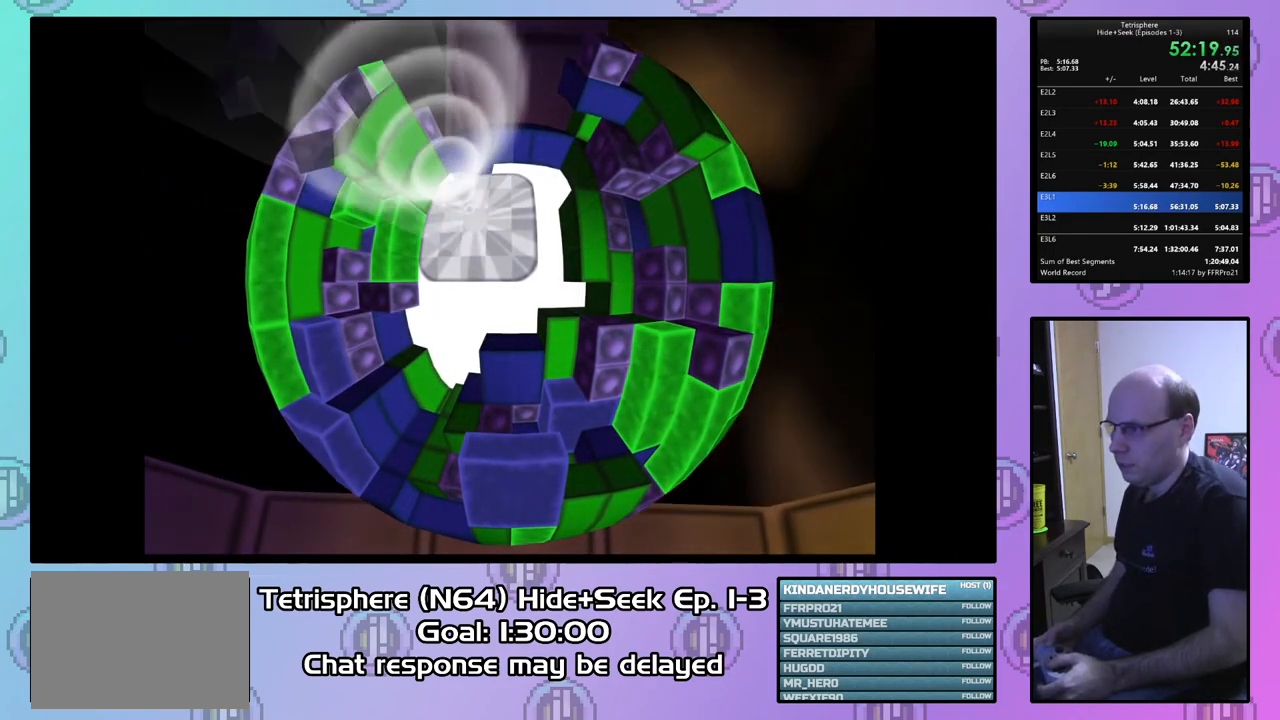
{"buttons": [], "right_stick": "center", "events": [[33, "CIRCLE", "down"], [33, "CROSS", "down"], [133, "CIRCLE", "up"], [133, "CROSS", "up"], [200, "CIRCLE", "down"], [200, "CROSS", "down"], [300, "CROSS", "up"], [333, "CIRCLE", "up"], [367, "CIRCLE", "down"], [367, "CROSS", "down"], [467, "CIRCLE", "up"], [467, "CROSS", "up"]]}
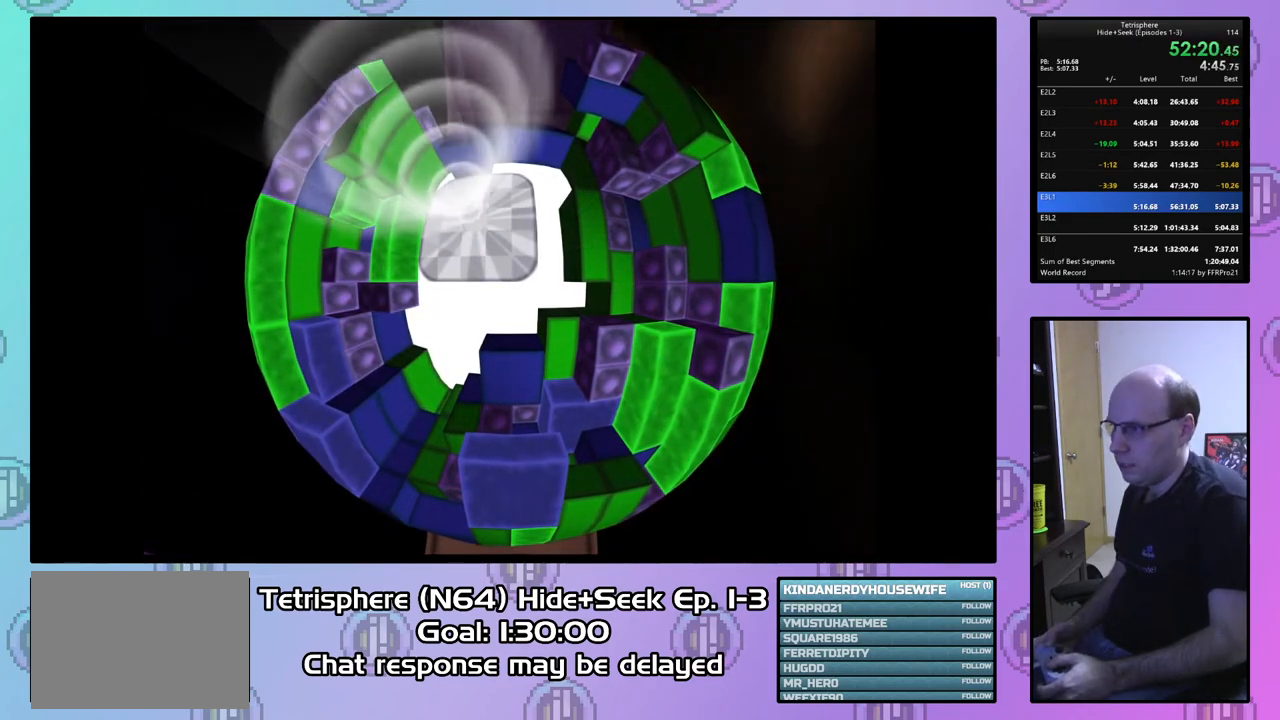
{"buttons": [], "right_stick": "center", "events": [[33, "CIRCLE", "down"], [33, "CROSS", "down"], [133, "CIRCLE", "up"], [133, "CROSS", "up"], [200, "CIRCLE", "down"], [200, "CROSS", "down"], [300, "CIRCLE", "up"], [300, "CROSS", "up"], [367, "CIRCLE", "down"], [367, "CROSS", "down"], [467, "CIRCLE", "up"], [467, "CROSS", "up"]]}
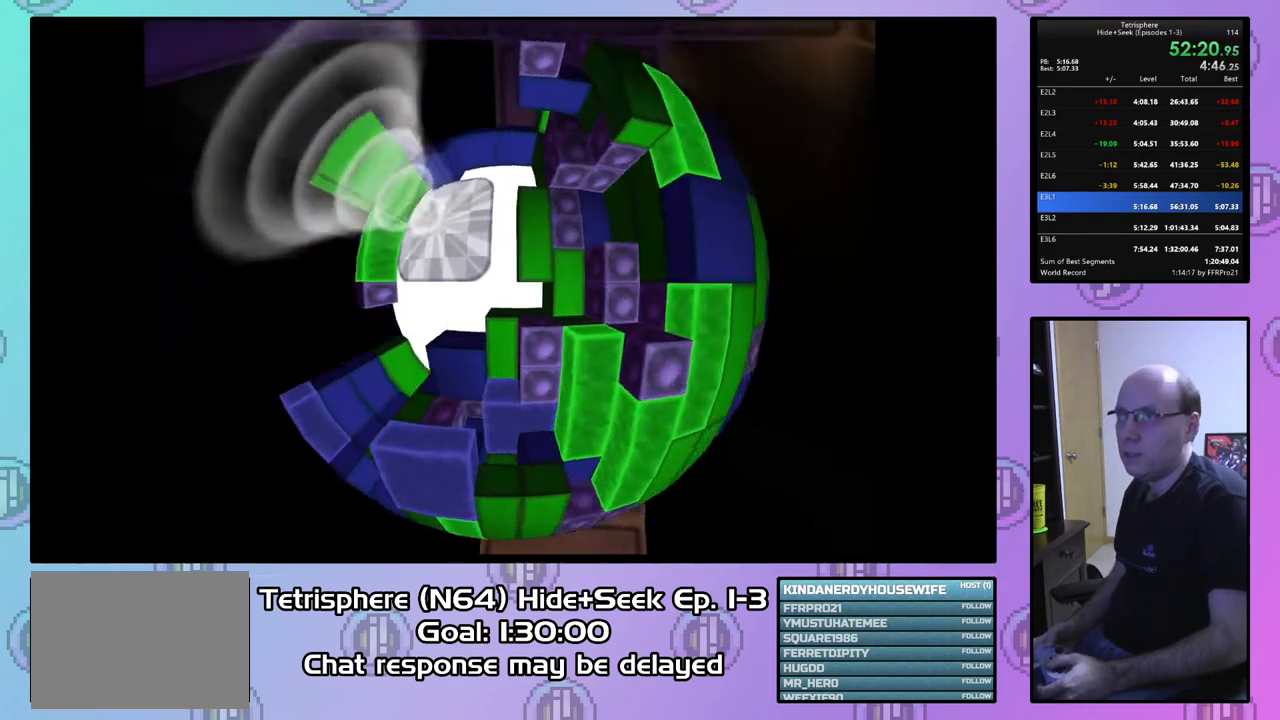
{"buttons": [], "right_stick": "center", "events": [[33, "CIRCLE", "down"], [33, "CROSS", "down"], [133, "CIRCLE", "up"], [133, "CROSS", "up"], [200, "CIRCLE", "down"], [233, "CROSS", "down"], [300, "CROSS", "up"], [333, "CIRCLE", "up"], [400, "CIRCLE", "down"], [400, "CROSS", "down"], [467, "CROSS", "up"], [500, "CIRCLE", "up"]]}
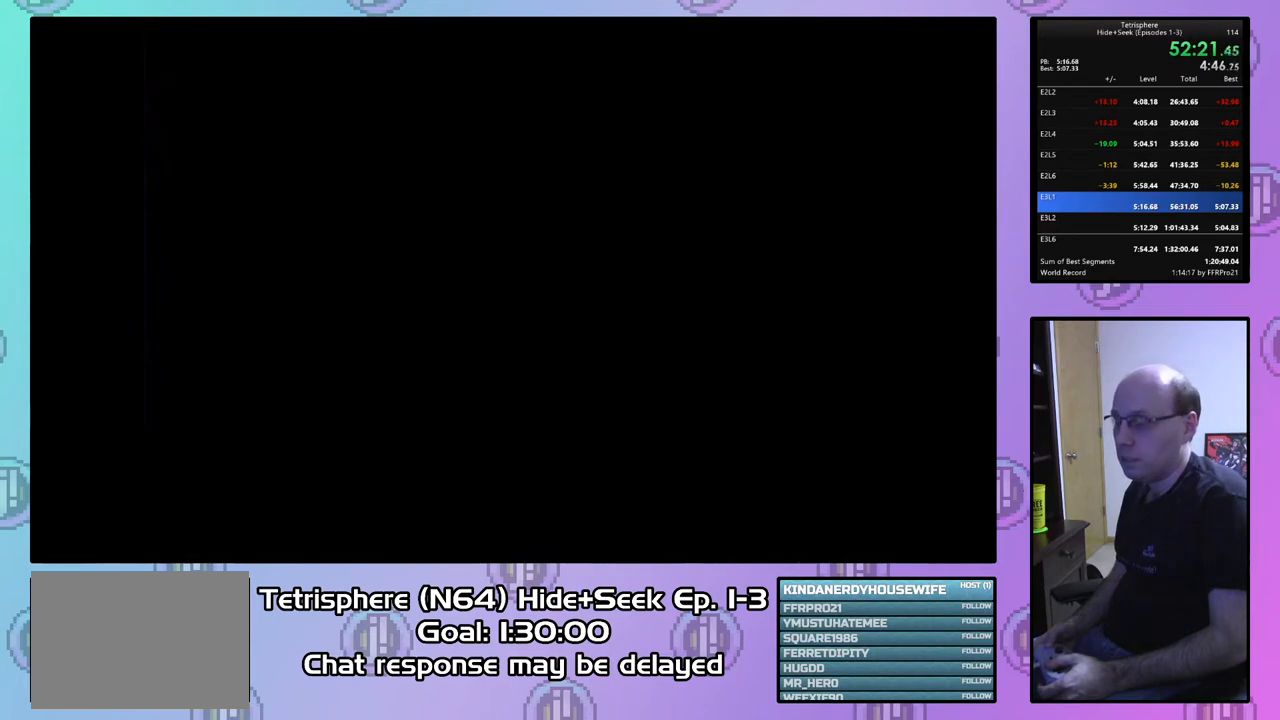
{"buttons": ["CIRCLE"], "right_stick": "center", "events": [[67, "CIRCLE", "down"], [67, "CROSS", "down"], [167, "CIRCLE", "up"], [167, "CROSS", "up"], [233, "CIRCLE", "down"], [233, "CROSS", "down"], [333, "CROSS", "up"], [367, "CIRCLE", "up"], [433, "CIRCLE", "down"], [433, "CROSS", "down"], [500, "CROSS", "up"]]}
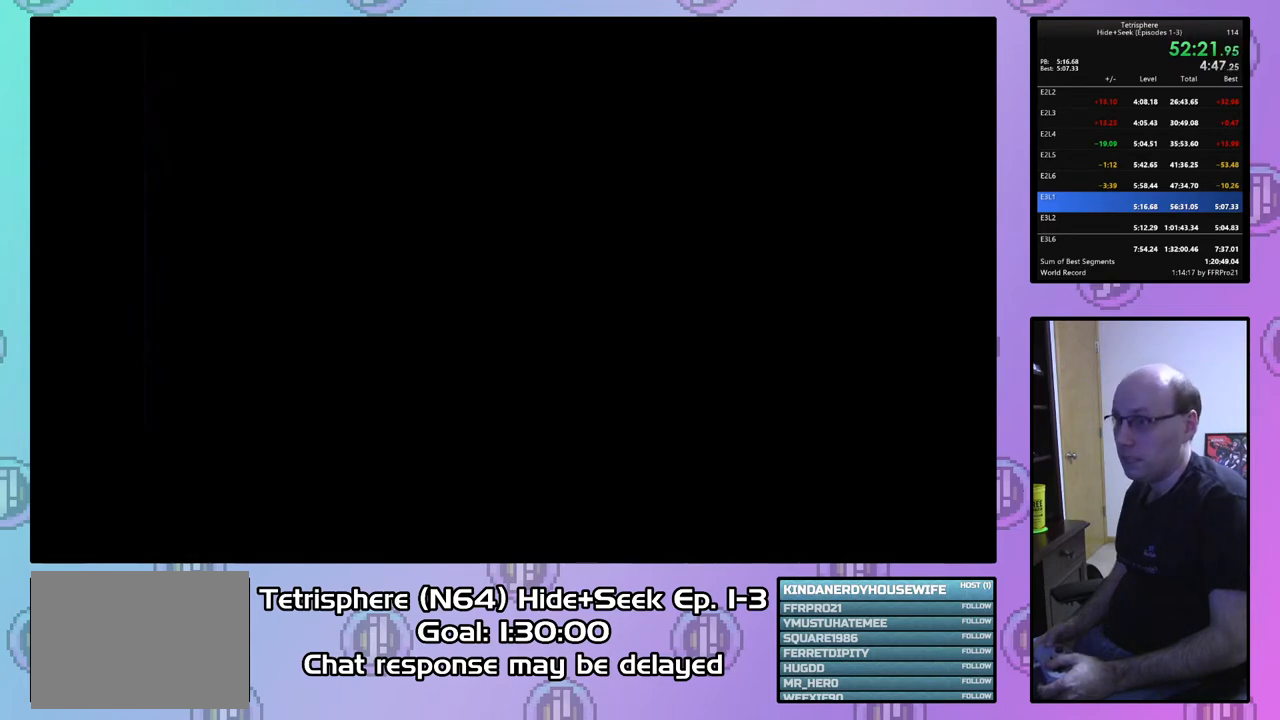
{"buttons": ["CROSS", "CIRCLE"], "right_stick": "center", "events": [[33, "CIRCLE", "up"], [100, "CIRCLE", "down"], [100, "CROSS", "down"], [200, "CIRCLE", "up"], [200, "CROSS", "up"], [267, "CIRCLE", "down"], [267, "CROSS", "down"], [367, "CIRCLE", "up"], [367, "CROSS", "up"], [433, "CIRCLE", "down"], [433, "CROSS", "down"]]}
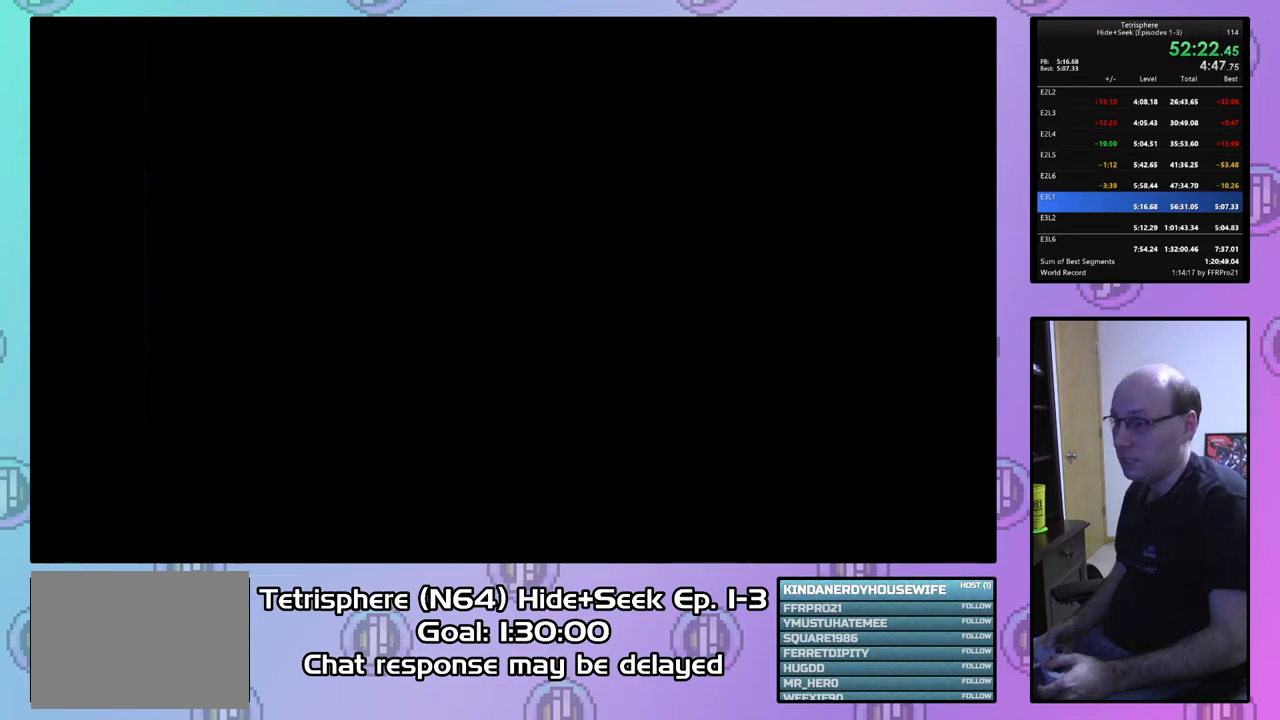
{"buttons": ["CROSS", "CIRCLE"], "right_stick": "center", "events": [[33, "CIRCLE", "up"], [33, "CROSS", "up"], [100, "CIRCLE", "down"], [133, "CROSS", "down"], [200, "CROSS", "up"], [233, "CIRCLE", "up"], [267, "CIRCLE", "down"], [300, "CROSS", "down"], [367, "CROSS", "up"], [400, "CIRCLE", "up"], [433, "CIRCLE", "down"], [433, "CROSS", "down"]]}
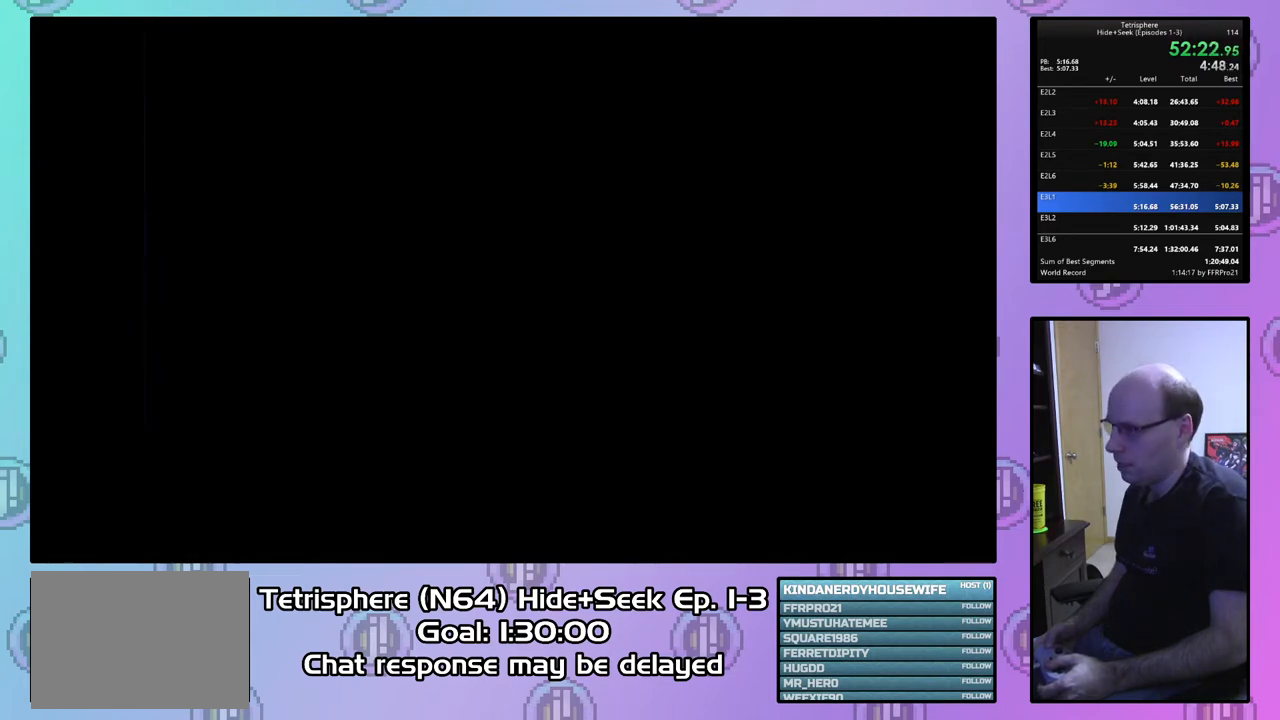
{"buttons": ["CROSS", "CIRCLE"], "right_stick": "center", "events": [[33, "CIRCLE", "up"], [33, "CROSS", "up"], [100, "CIRCLE", "down"], [100, "CROSS", "down"], [200, "CIRCLE", "up"], [200, "CROSS", "up"], [267, "CIRCLE", "down"], [267, "CROSS", "down"], [367, "CROSS", "up"], [400, "CIRCLE", "up"], [433, "CIRCLE", "down"], [433, "CROSS", "down"]]}
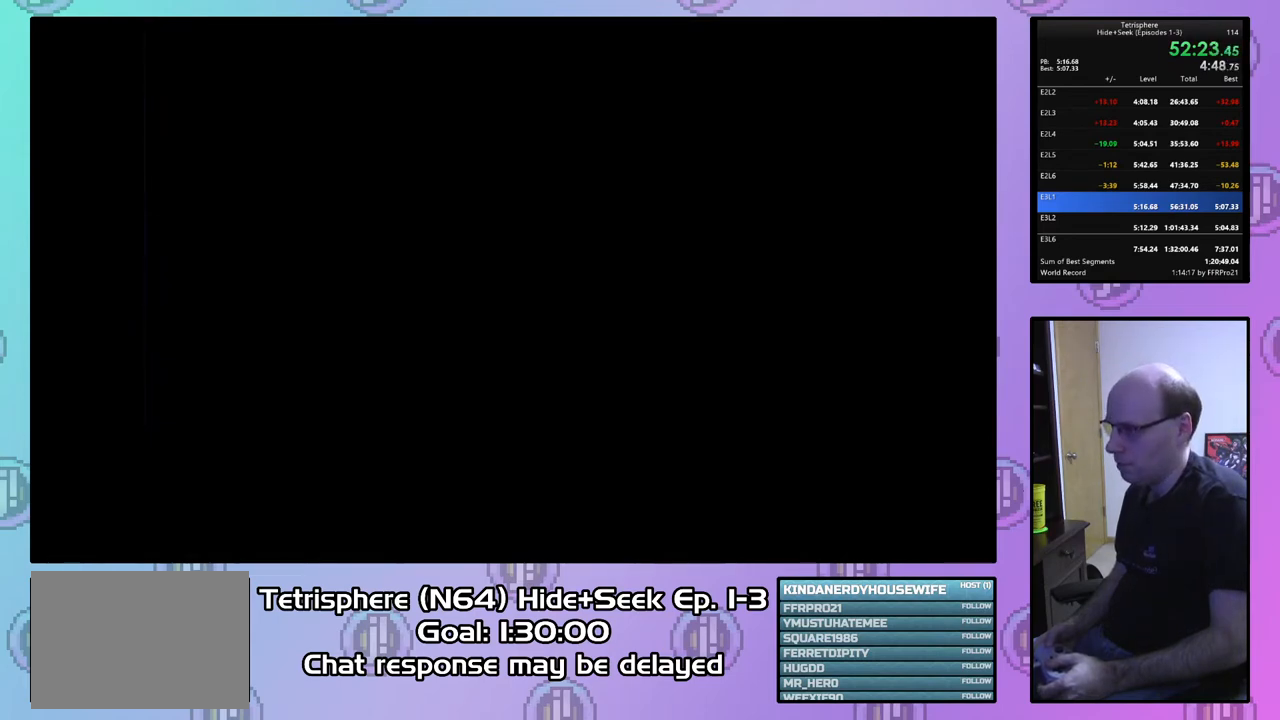
{"buttons": ["CROSS", "CIRCLE"], "right_stick": "center", "events": [[33, "CIRCLE", "up"], [33, "CROSS", "up"], [100, "CIRCLE", "down"], [100, "CROSS", "down"], [200, "CIRCLE", "up"], [200, "CROSS", "up"], [267, "CIRCLE", "down"], [267, "CROSS", "down"], [367, "CIRCLE", "up"], [367, "CROSS", "up"], [433, "CIRCLE", "down"], [433, "CROSS", "down"]]}
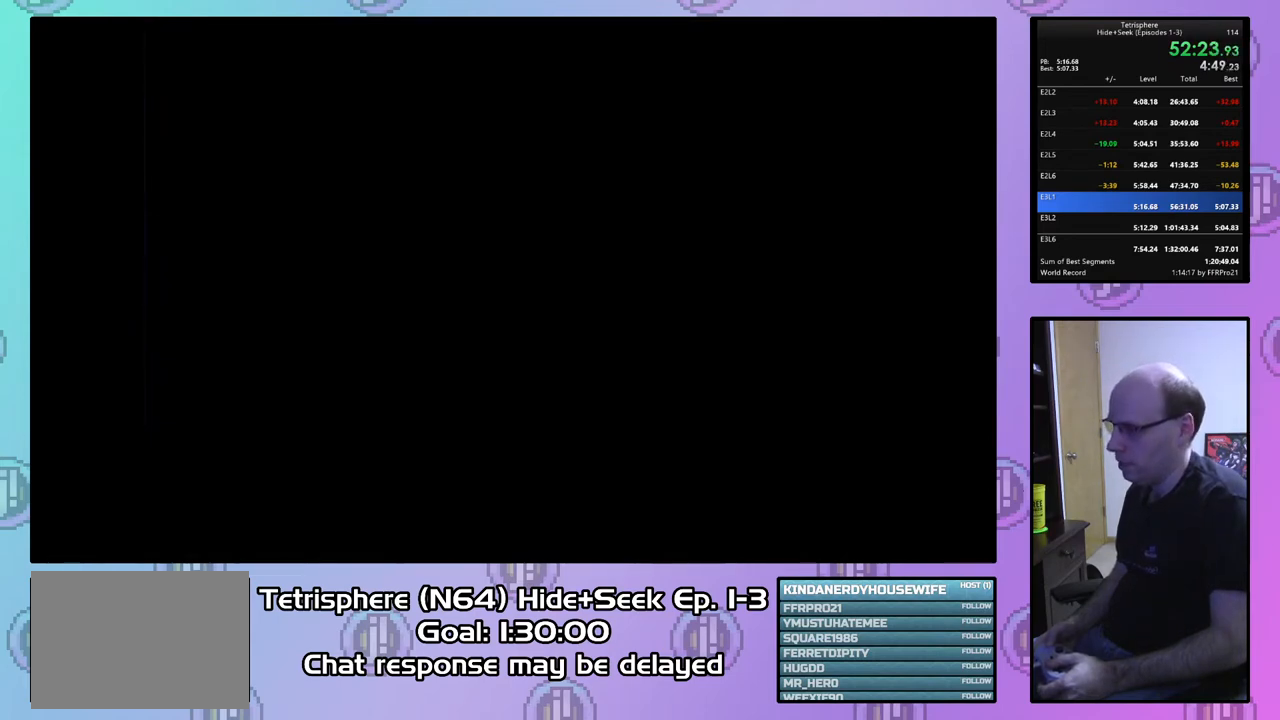
{"buttons": [], "right_stick": "center", "events": [[33, "CIRCLE", "up"], [33, "CROSS", "up"], [100, "CIRCLE", "down"], [100, "CROSS", "down"], [167, "CROSS", "up"], [200, "CIRCLE", "up"], [233, "CIRCLE", "down"], [267, "CROSS", "down"], [333, "CROSS", "up"], [367, "CIRCLE", "up"], [433, "CIRCLE", "down"], [433, "CROSS", "down"], [500, "CIRCLE", "up"], [500, "CROSS", "up"]]}
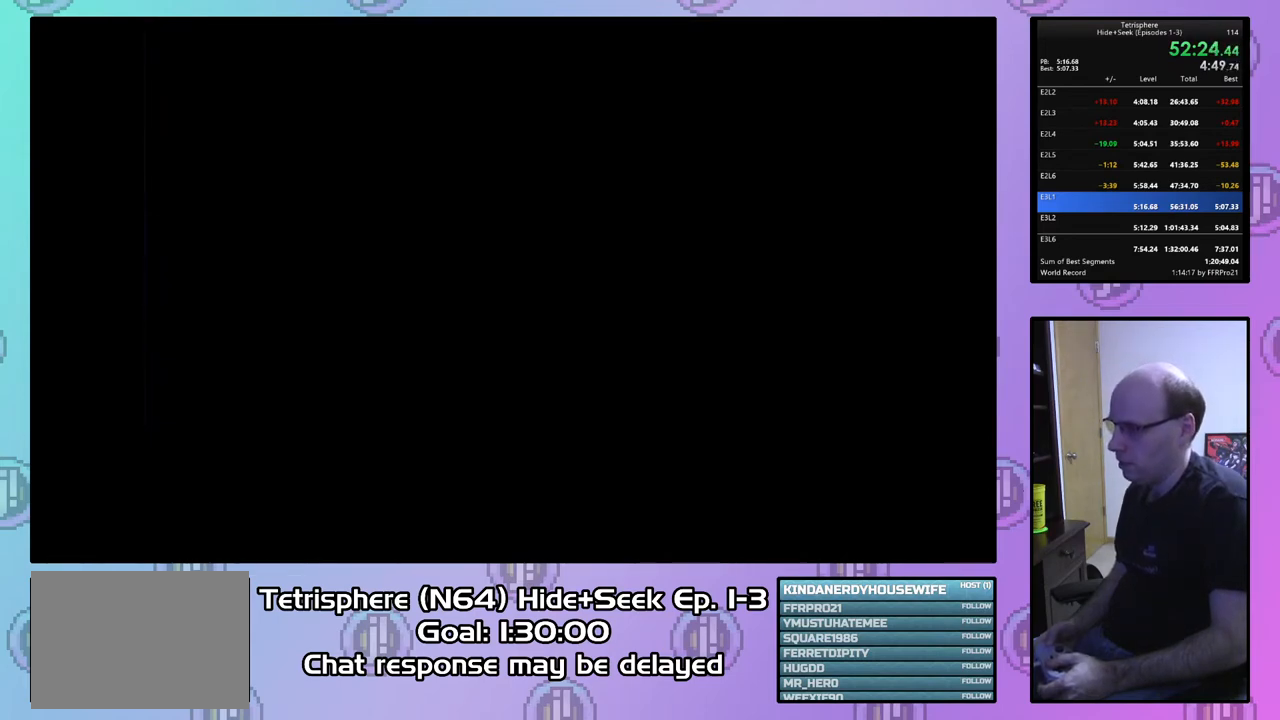
{"buttons": [], "right_stick": "center", "events": [[67, "CIRCLE", "down"], [100, "CROSS", "down"], [167, "CROSS", "up"], [233, "CROSS", "down"], [300, "CROSS", "up"], [333, "CIRCLE", "up"], [367, "CIRCLE", "down"], [400, "CROSS", "down"], [467, "CROSS", "up"], [500, "CIRCLE", "up"]]}
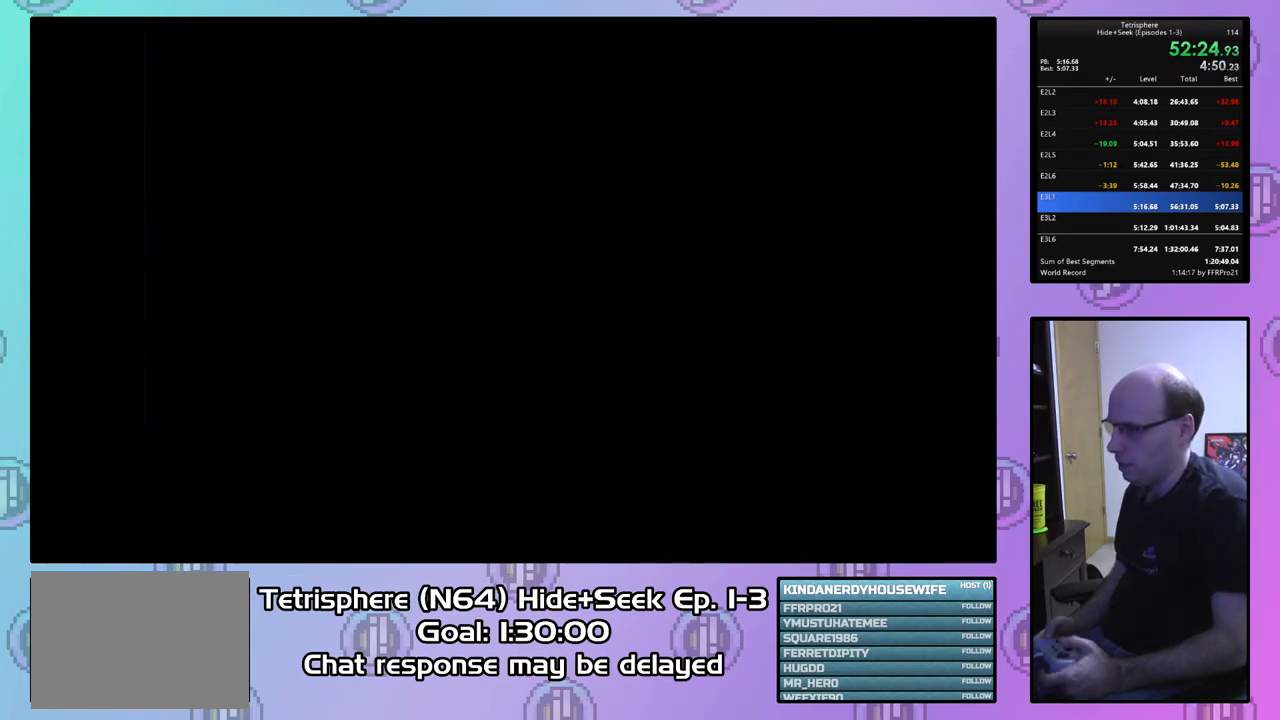
{"buttons": [], "right_stick": "center", "events": [[33, "CIRCLE", "down"], [67, "CROSS", "down"], [133, "CROSS", "up"], [167, "CIRCLE", "up"], [233, "CIRCLE", "down"], [233, "CROSS", "down"], [300, "CROSS", "up"], [333, "CIRCLE", "up"], [367, "CIRCLE", "down"], [400, "CROSS", "down"], [467, "CIRCLE", "up"], [467, "CROSS", "up"]]}
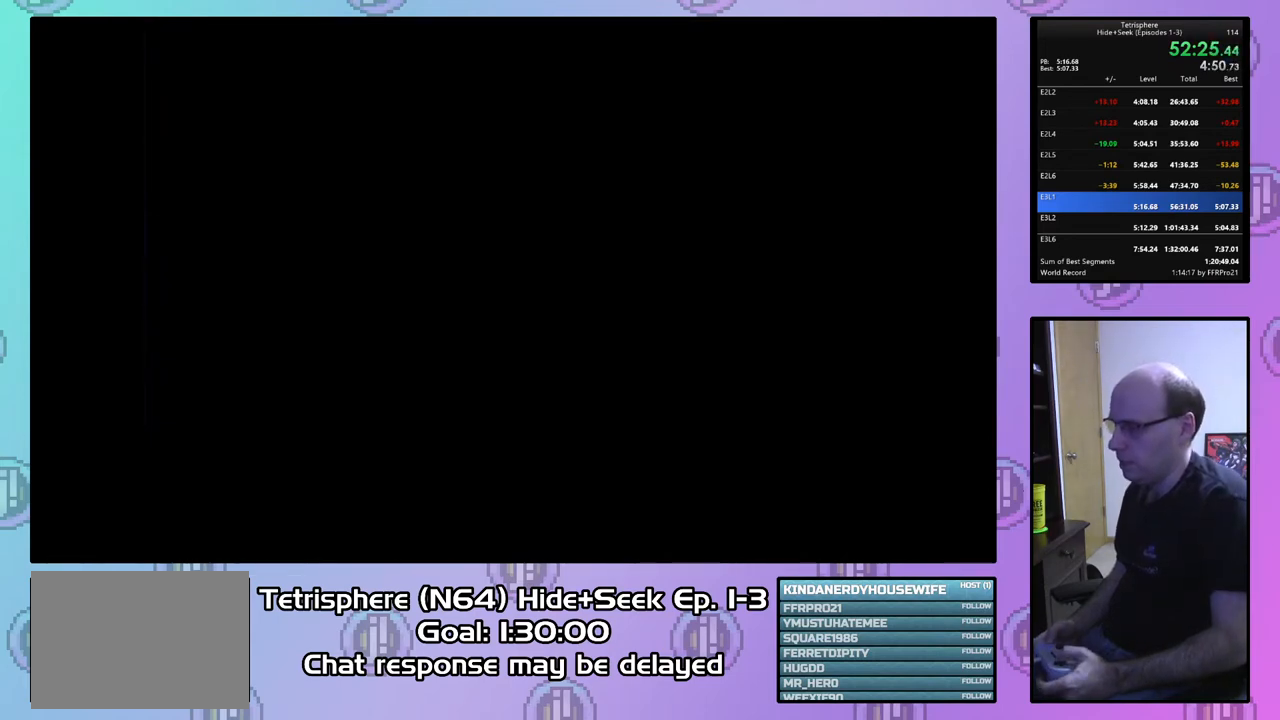
{"buttons": [], "right_stick": "center", "events": [[67, "CIRCLE", "down"], [67, "CROSS", "down"], [133, "CROSS", "up"], [167, "CIRCLE", "up"], [200, "CIRCLE", "down"], [233, "CROSS", "down"], [300, "CROSS", "up"], [333, "CIRCLE", "up"], [367, "CIRCLE", "down"], [400, "CROSS", "down"], [467, "CIRCLE", "up"], [467, "CROSS", "up"]]}
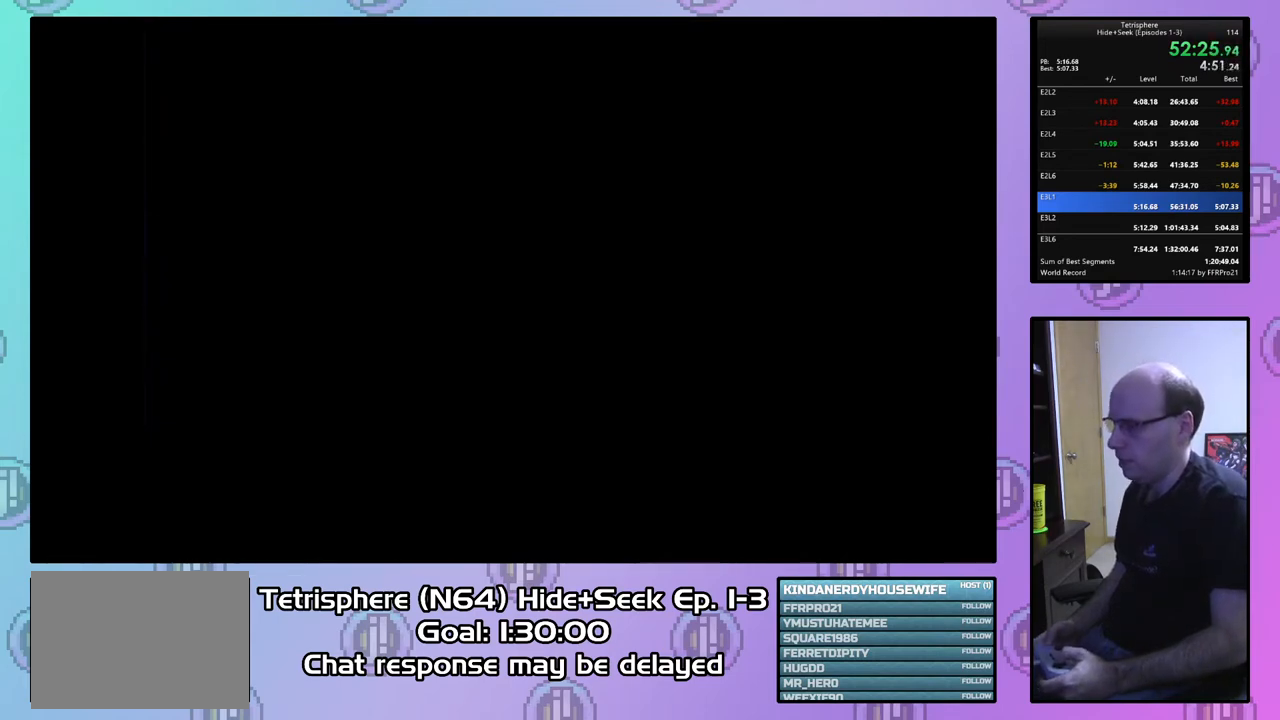
{"buttons": [], "right_stick": "center", "events": [[67, "CIRCLE", "down"], [67, "CROSS", "down"], [133, "CIRCLE", "up"], [133, "CROSS", "up"], [233, "CIRCLE", "down"], [233, "CROSS", "down"], [333, "CIRCLE", "up"], [333, "CROSS", "up"], [400, "CIRCLE", "down"], [400, "CROSS", "down"], [500, "CIRCLE", "up"], [500, "CROSS", "up"]]}
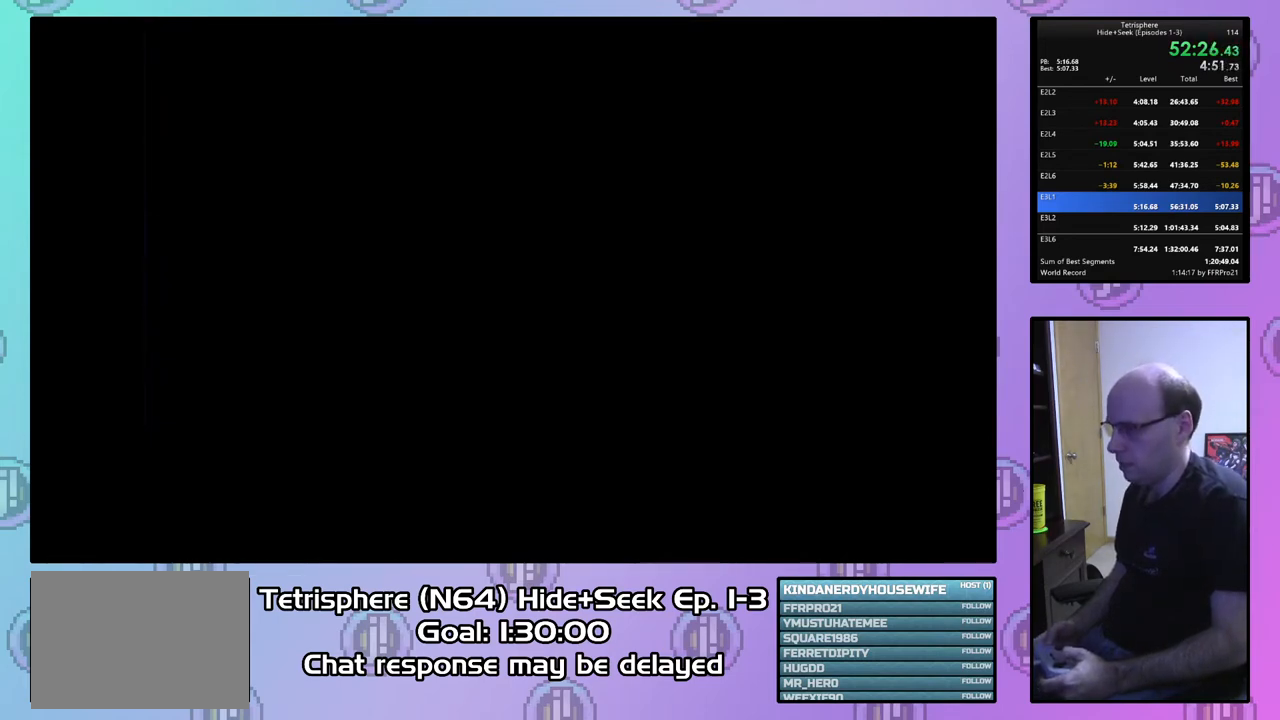
{"buttons": [], "right_stick": "center", "events": [[67, "CIRCLE", "down"], [67, "CROSS", "down"], [167, "CIRCLE", "up"], [167, "CROSS", "up"], [233, "CIRCLE", "down"], [233, "CROSS", "down"], [300, "CIRCLE", "up"], [300, "CROSS", "up"], [400, "CIRCLE", "down"], [400, "CROSS", "down"], [467, "CROSS", "up"], [500, "CIRCLE", "up"]]}
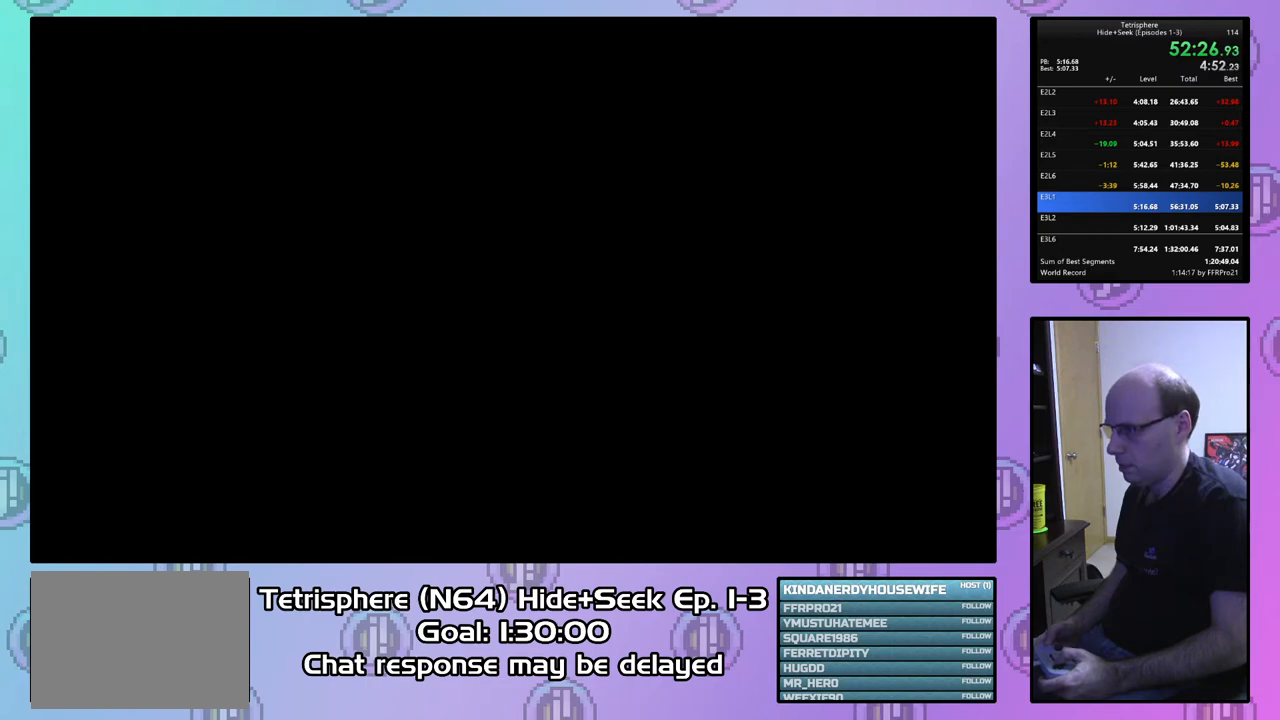
{"buttons": [], "right_stick": "center", "events": [[67, "CIRCLE", "down"], [100, "CROSS", "down"], [133, "CROSS", "up"], [167, "CIRCLE", "up"], [233, "CIRCLE", "down"], [233, "CROSS", "down"], [333, "CIRCLE", "up"], [333, "CROSS", "up"], [400, "CIRCLE", "down"], [400, "CROSS", "down"], [500, "CIRCLE", "up"], [500, "CROSS", "up"]]}
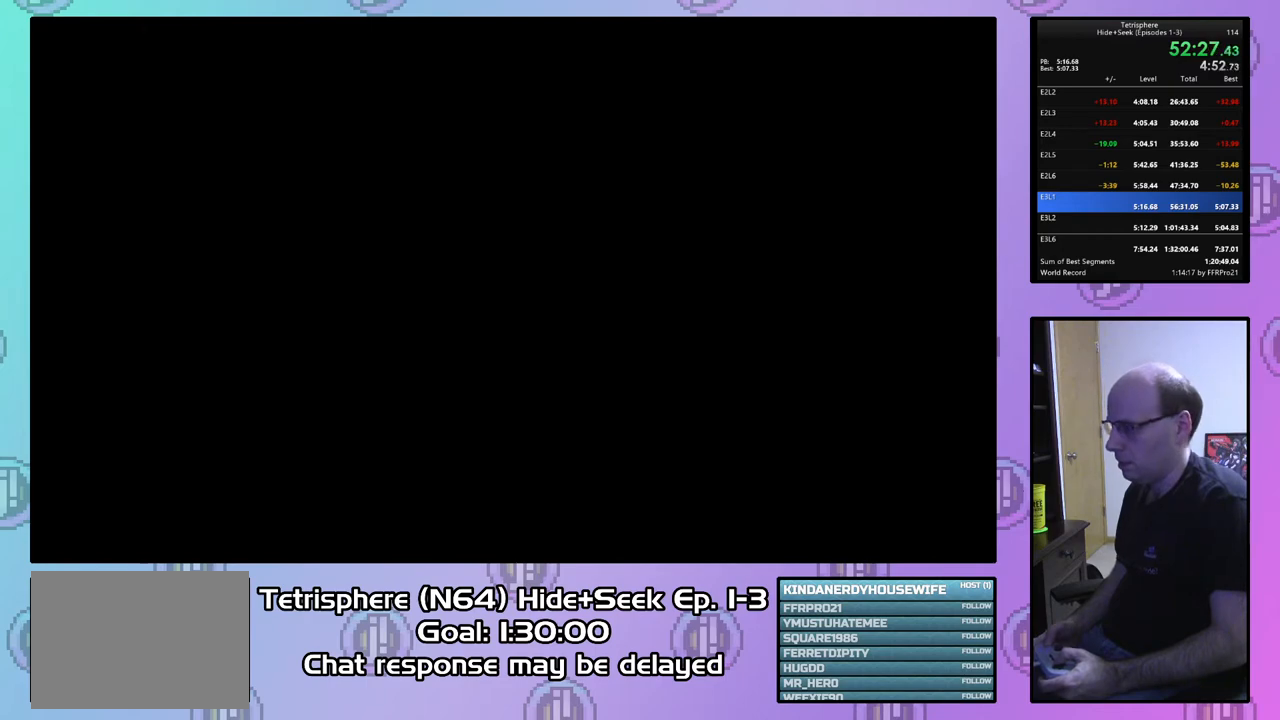
{"buttons": [], "right_stick": "center", "events": [[67, "CIRCLE", "down"], [67, "CROSS", "down"], [167, "CIRCLE", "up"], [167, "CROSS", "up"], [233, "CIRCLE", "down"], [233, "CROSS", "down"], [333, "CIRCLE", "up"], [333, "CROSS", "up"], [400, "CIRCLE", "down"], [433, "CROSS", "down"], [500, "CIRCLE", "up"], [500, "CROSS", "up"]]}
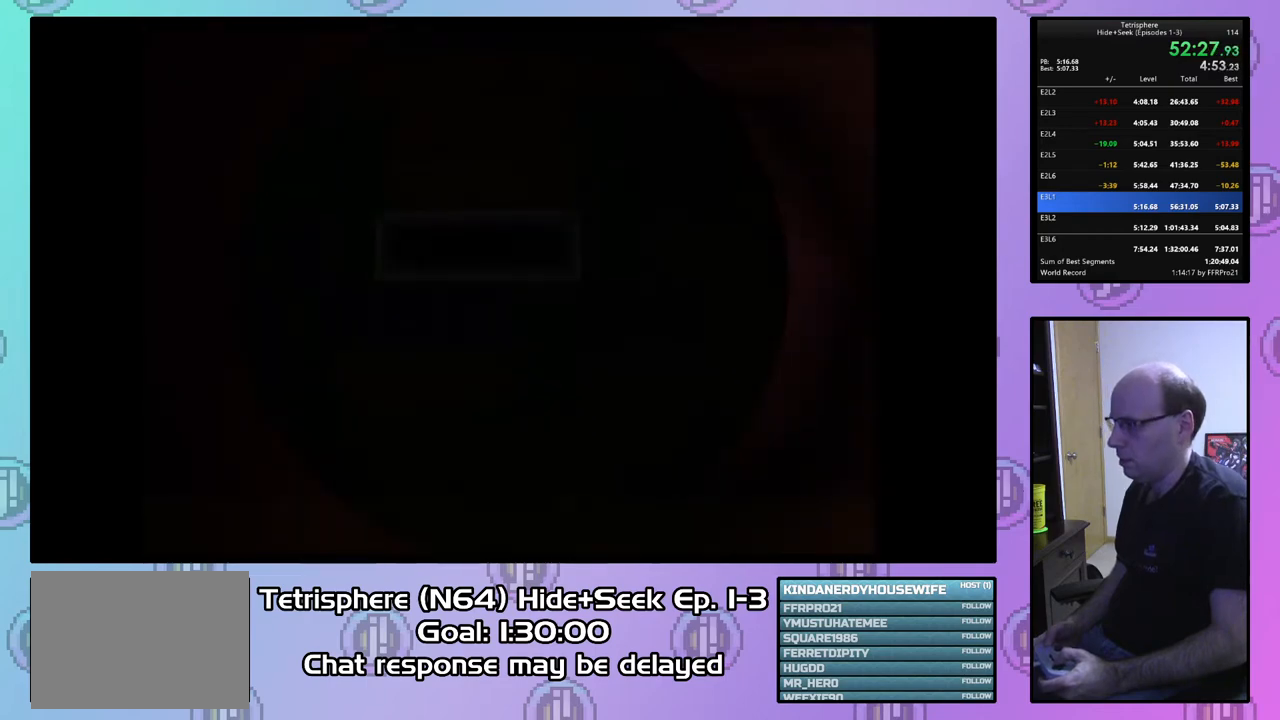
{"buttons": [], "right_stick": "center", "events": [[67, "CIRCLE", "down"], [67, "CROSS", "down"], [133, "CROSS", "up"], [167, "CIRCLE", "up"]]}
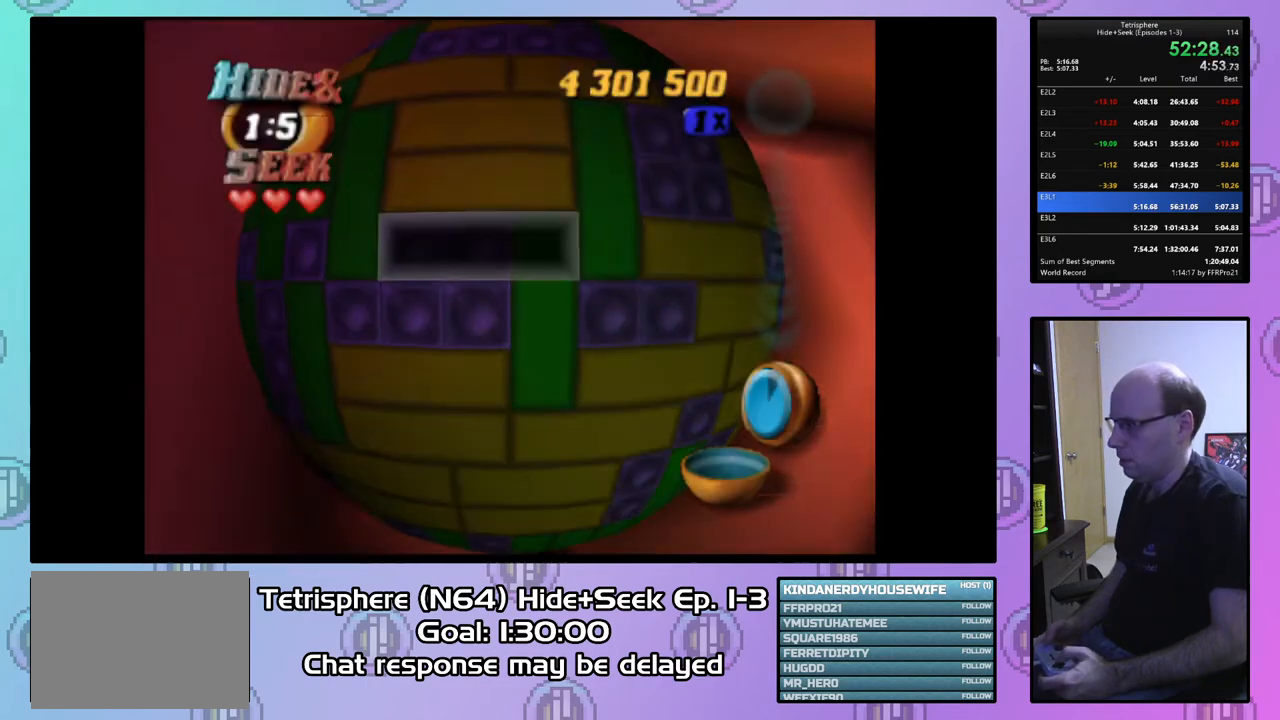
{"buttons": [], "right_stick": "center", "events": [[133, "DPAD_UP", "down"], [233, "DPAD_UP", "up"], [333, "DPAD_UP", "down"], [400, "DPAD_UP", "up"]]}
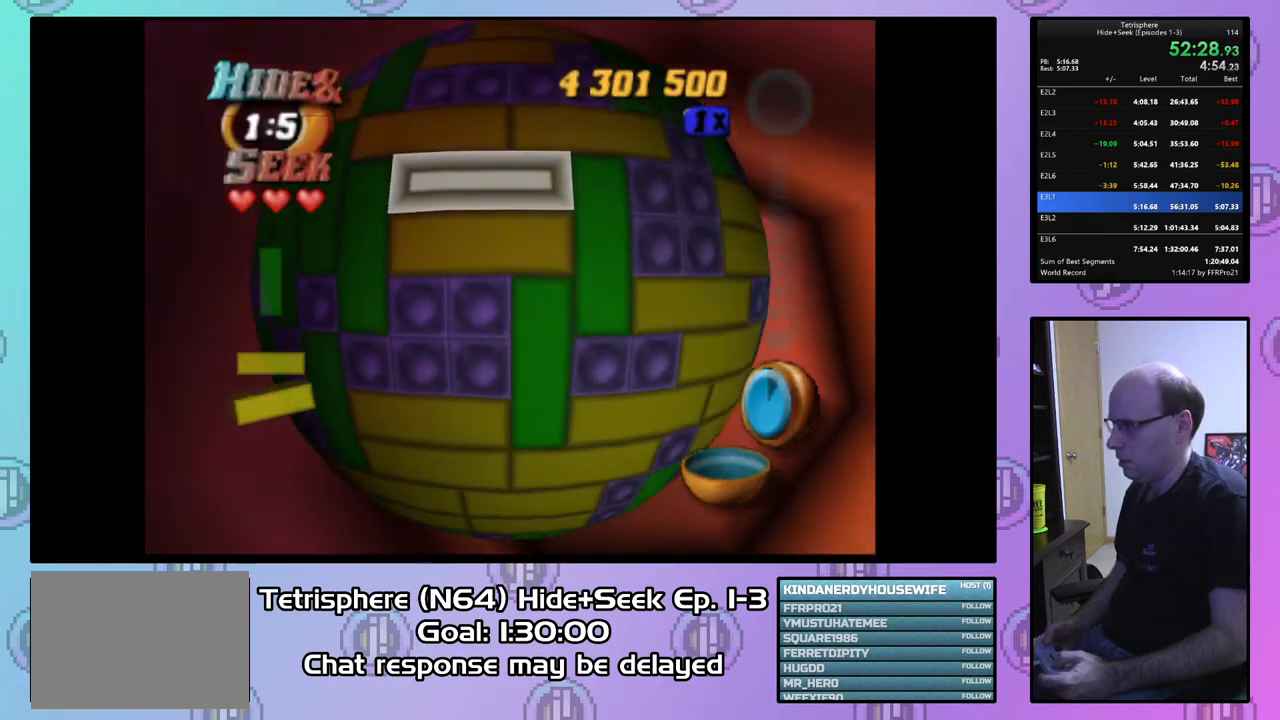
{"buttons": [], "right_stick": "center", "events": [[133, "CIRCLE", "down"], [233, "CIRCLE", "up"], [267, "DPAD_LEFT", "down"], [333, "DPAD_LEFT", "up"]]}
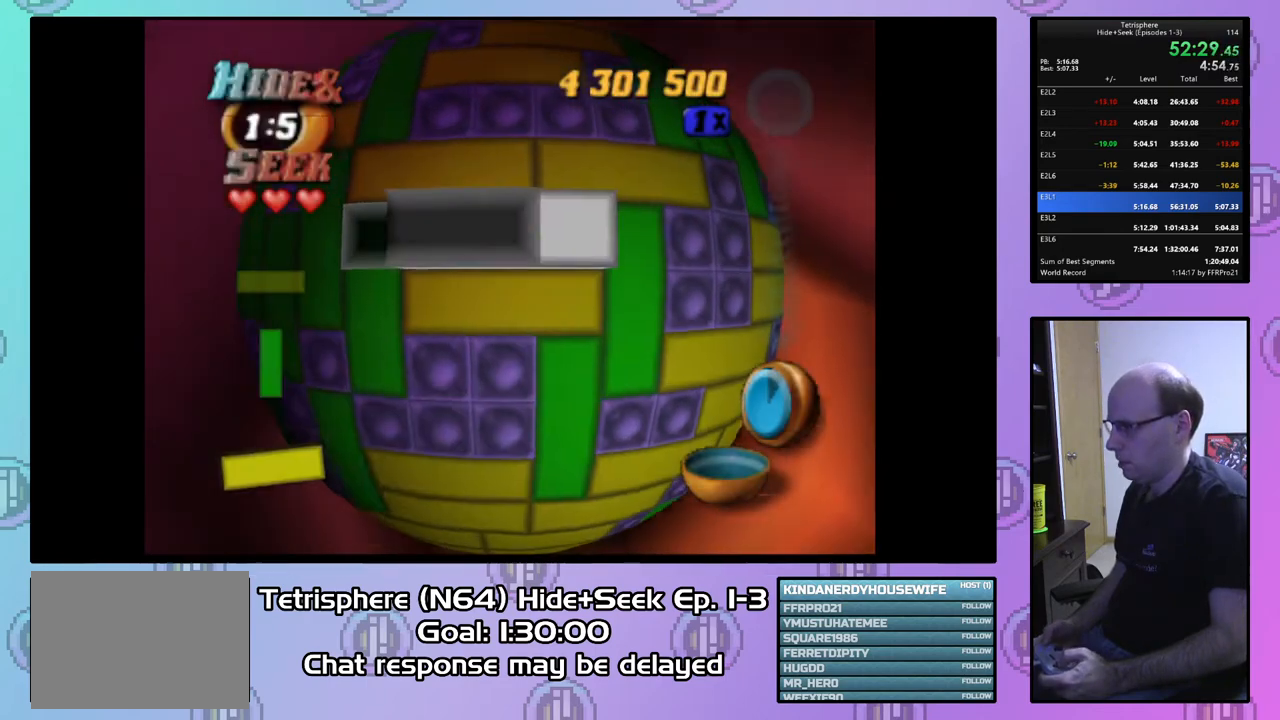
{"buttons": ["DPAD_RIGHT"], "right_stick": "center", "events": [[33, "DPAD_LEFT", "down"], [133, "DPAD_LEFT", "up"], [300, "DPAD_UP", "down"], [367, "DPAD_UP", "up"], [467, "DPAD_RIGHT", "down"]]}